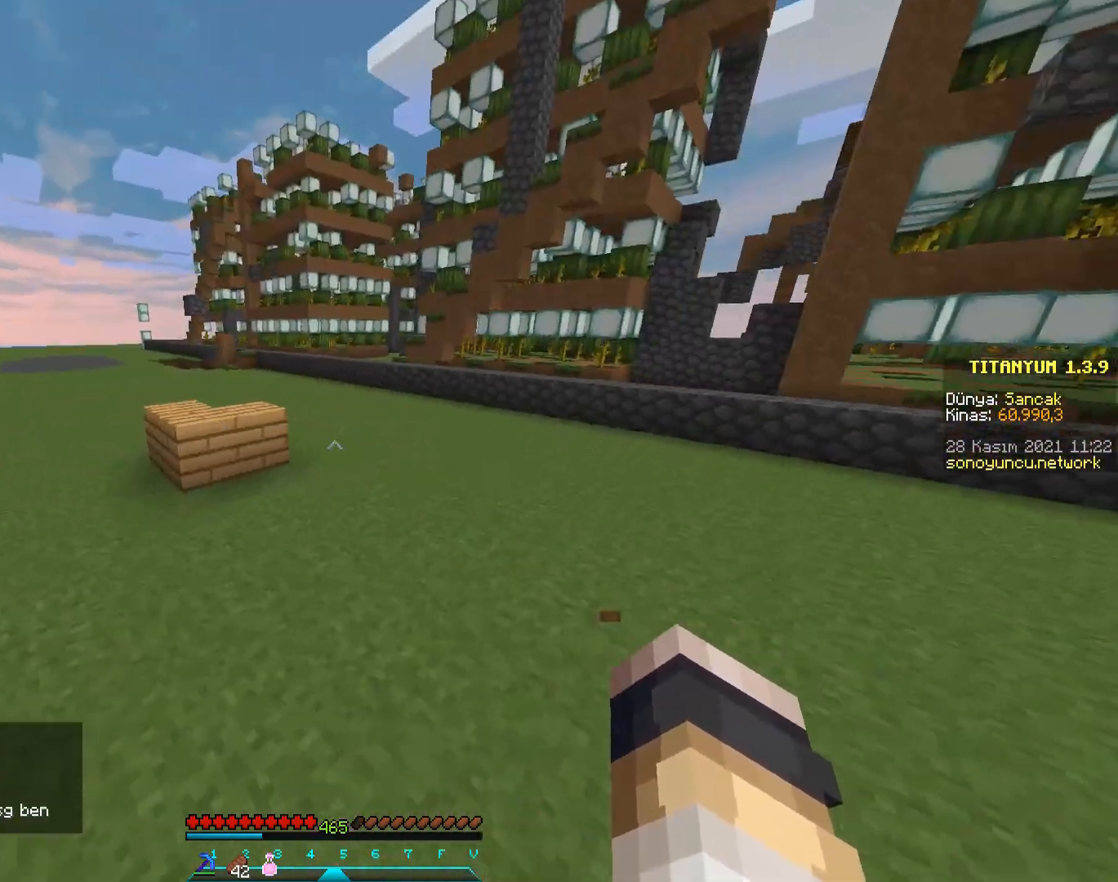
Gameplay with keyboard and mouse; each line is a JSON object with the keys and mouse buttons held at the frame after it. "events" lists presses ("down") and releases ("up") of "a", "d", "s", "space", "w", "mouse_left" and "mouse_right" between this image and that frame as [ms after this image, input, new state], when the widget could be followed in between. "mouse_left", "mouse_right" = the "left", "right" buttons of the "mouse" list. No other keys are recorded. Fast repeated clicks can show as one long hold. Mouse movement is not recorded.
{"keys": ["space", "w"], "mouse": [], "events": []}
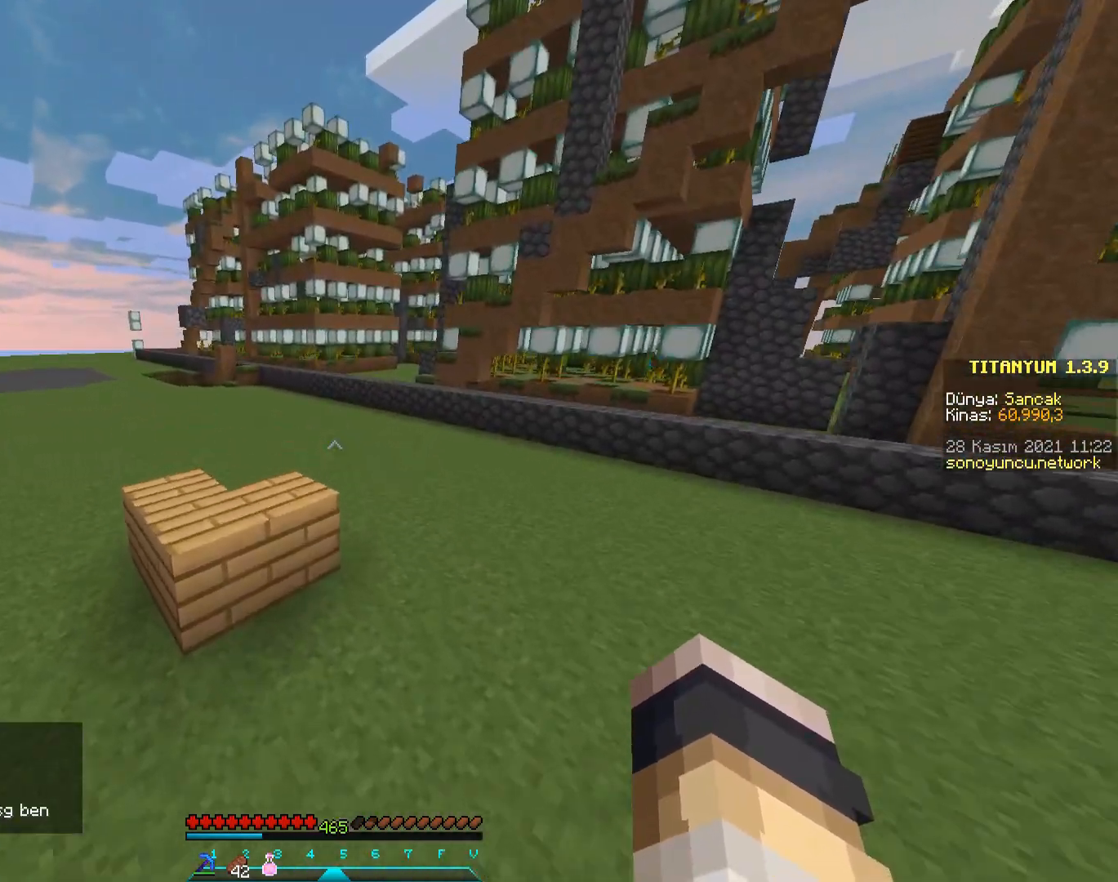
{"keys": ["a", "space", "w"], "mouse": [], "events": [[167, "a", "down"]]}
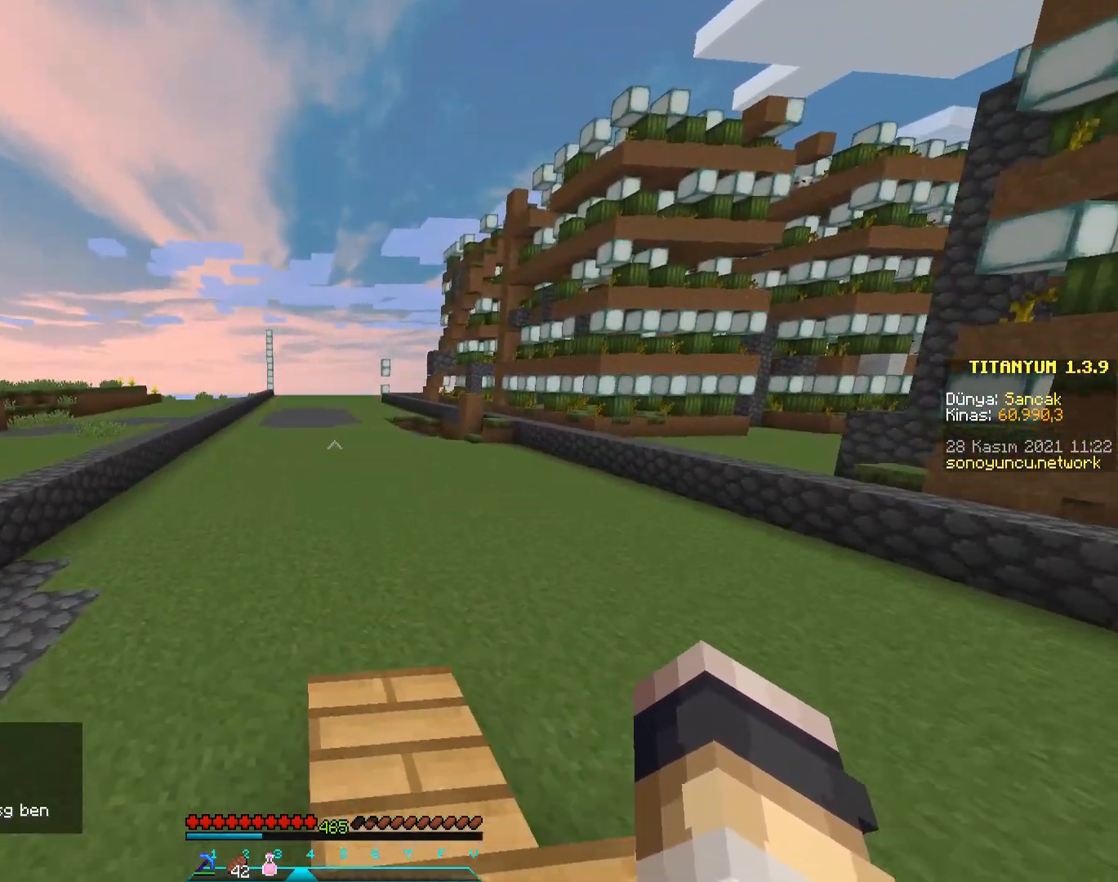
{"keys": ["space", "w"], "mouse": [], "events": [[200, "a", "up"]]}
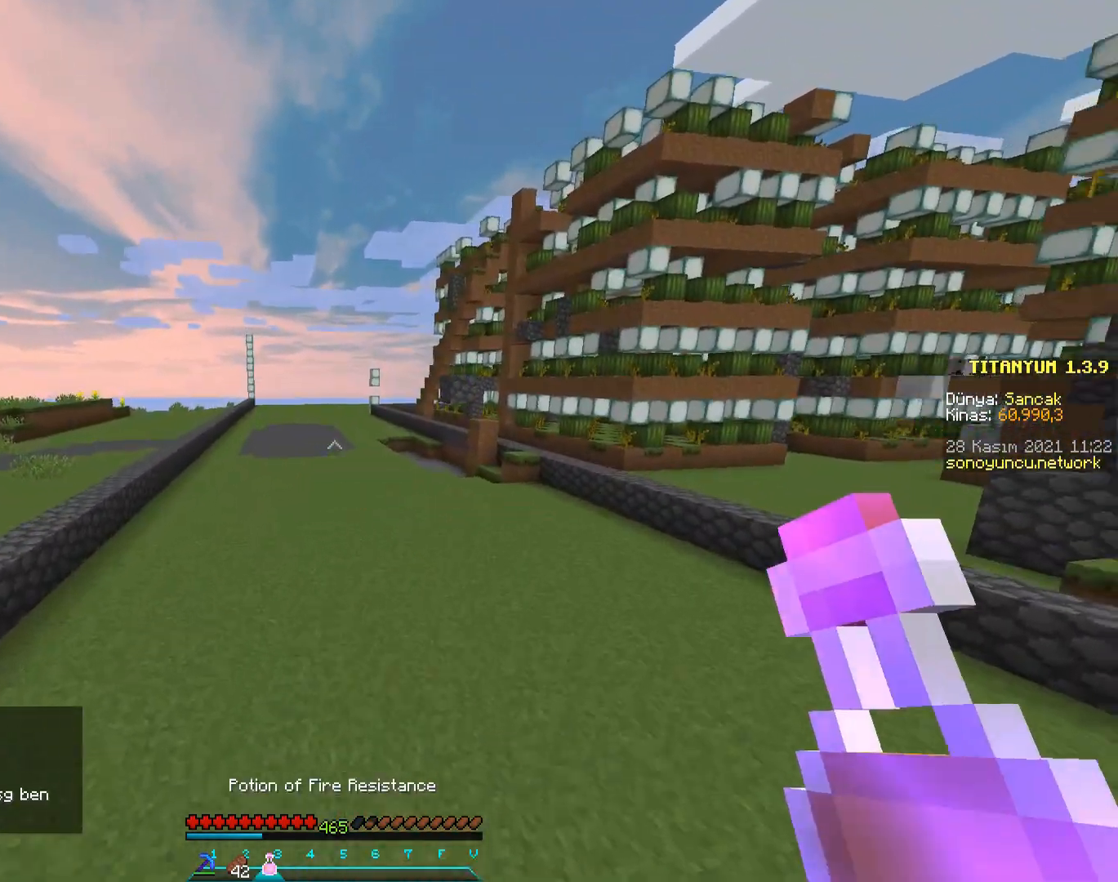
{"keys": ["space", "w"], "mouse": ["right"], "events": [[383, "mouse_right", "down"]]}
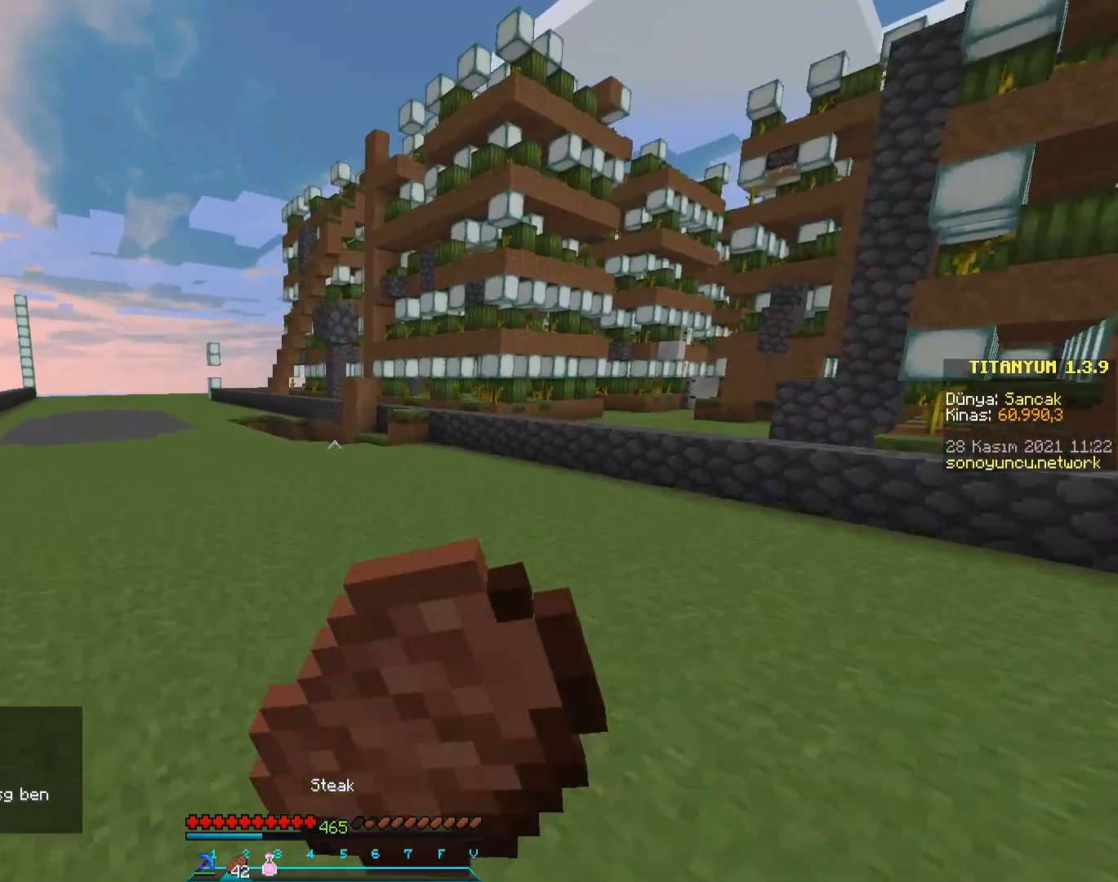
{"keys": ["w"], "mouse": ["right"], "events": [[167, "space", "up"]]}
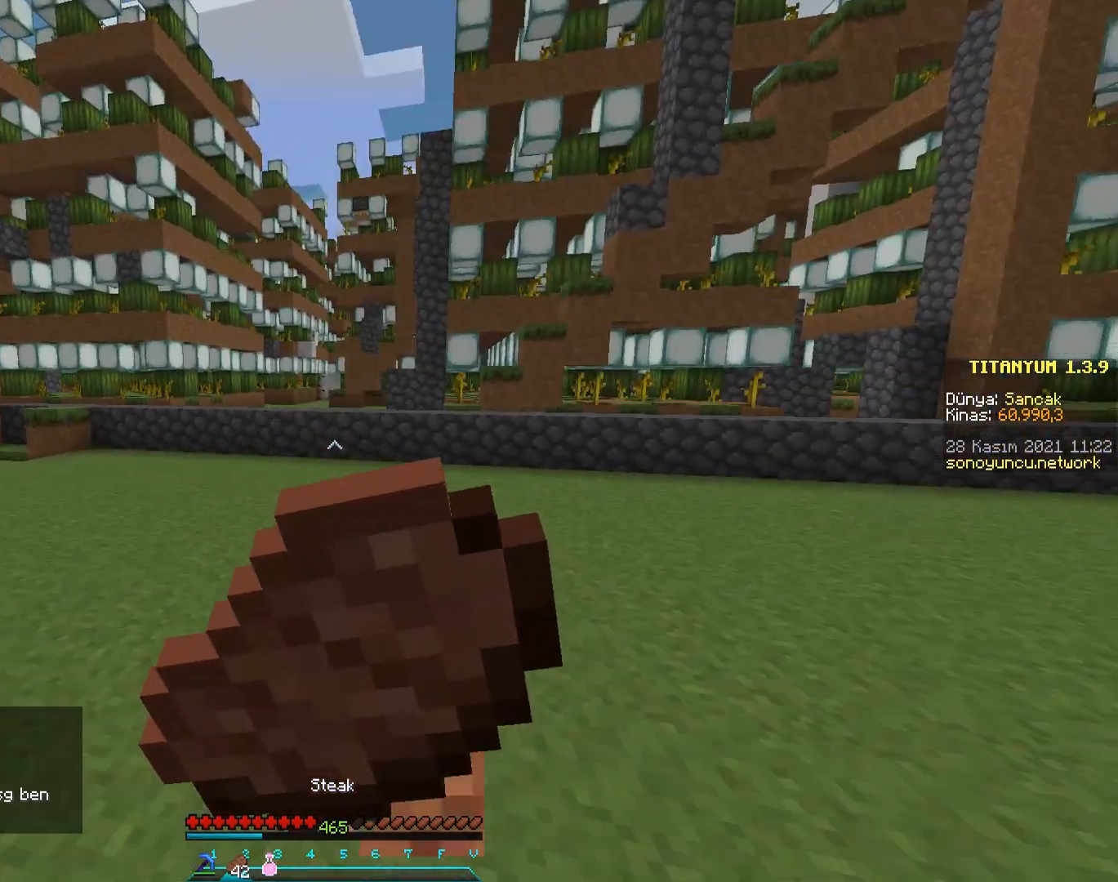
{"keys": ["a", "w"], "mouse": ["right"], "events": [[150, "a", "down"]]}
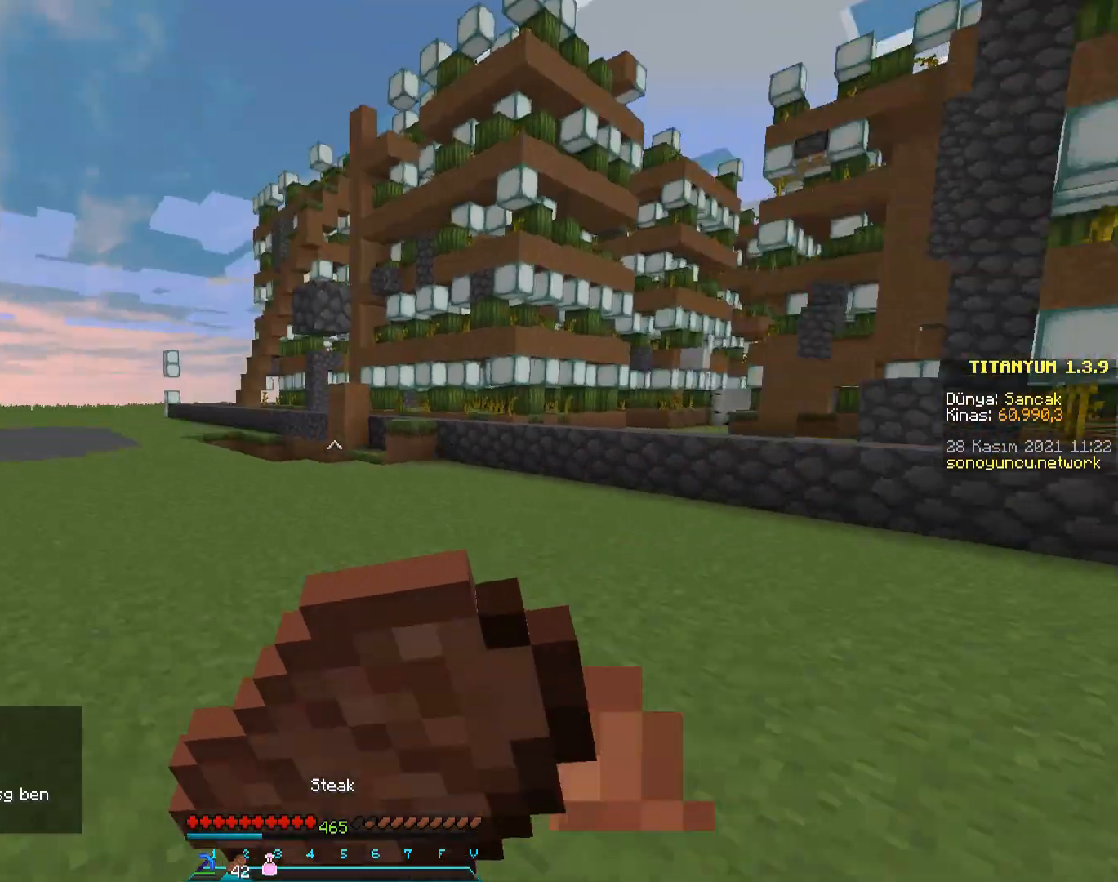
{"keys": ["a", "w"], "mouse": ["right"], "events": []}
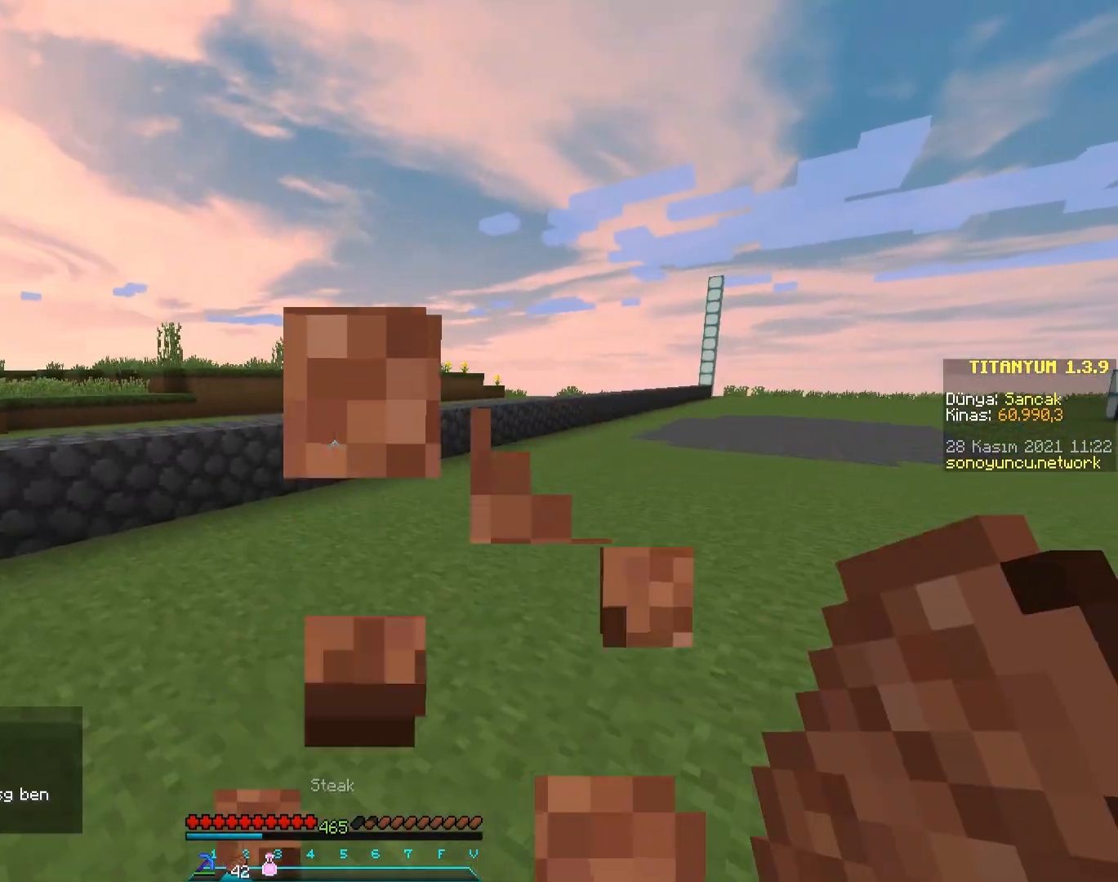
{"keys": ["space", "w"], "mouse": [], "events": [[33, "a", "up"], [350, "mouse_right", "up"], [433, "space", "down"]]}
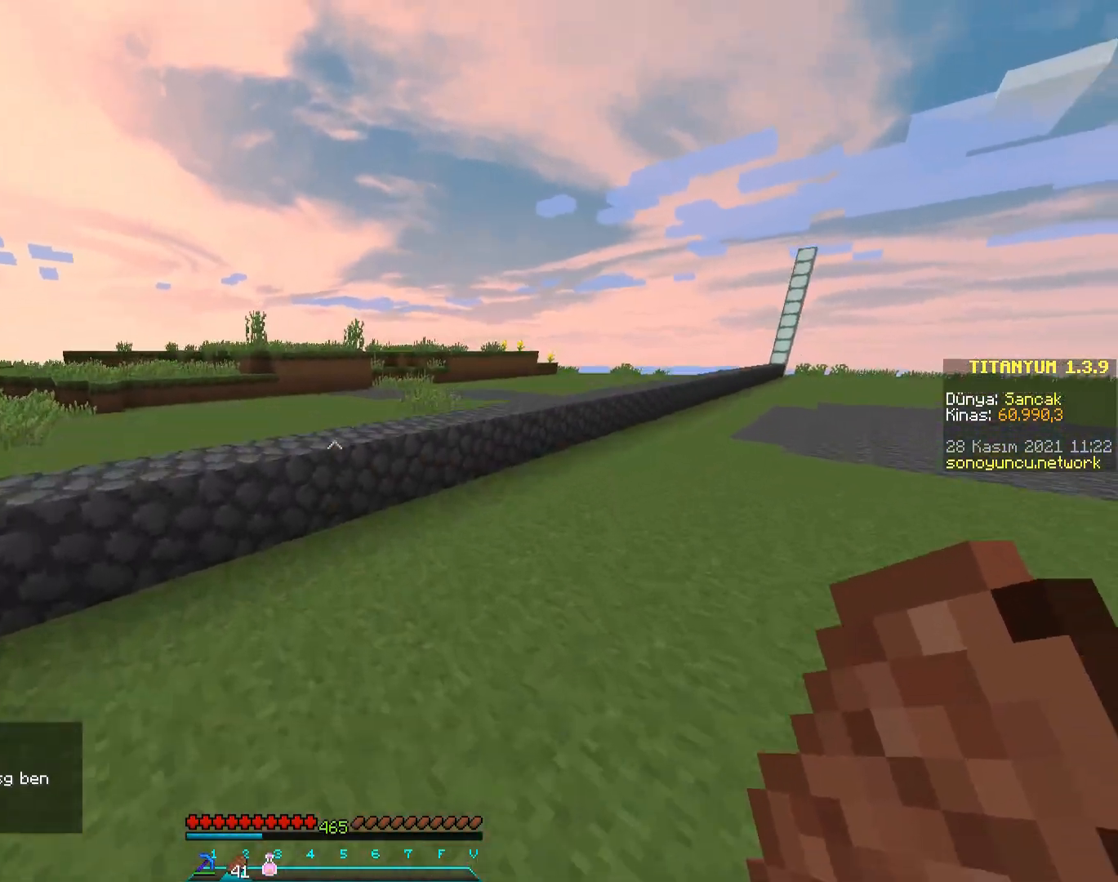
{"keys": ["space", "w"], "mouse": [], "events": [[301, "space", "up"], [451, "space", "down"]]}
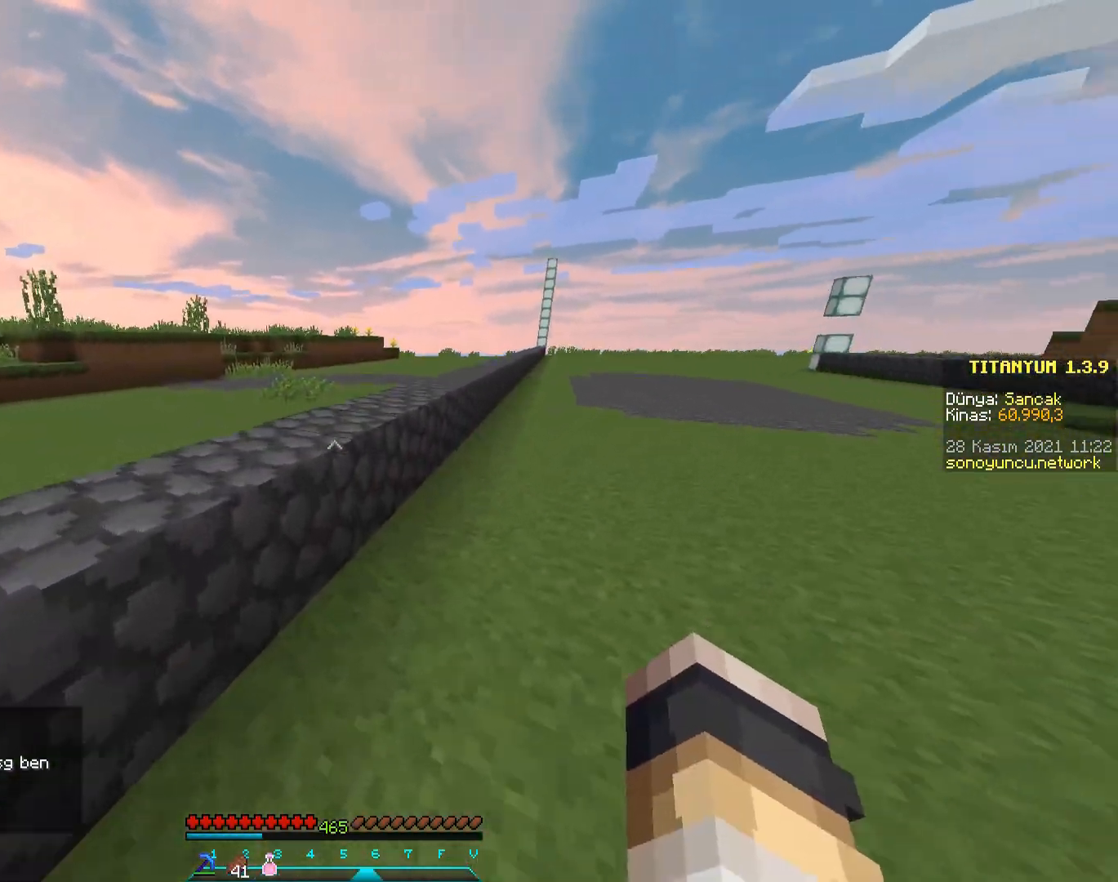
{"keys": ["w"], "mouse": [], "events": [[233, "space", "up"]]}
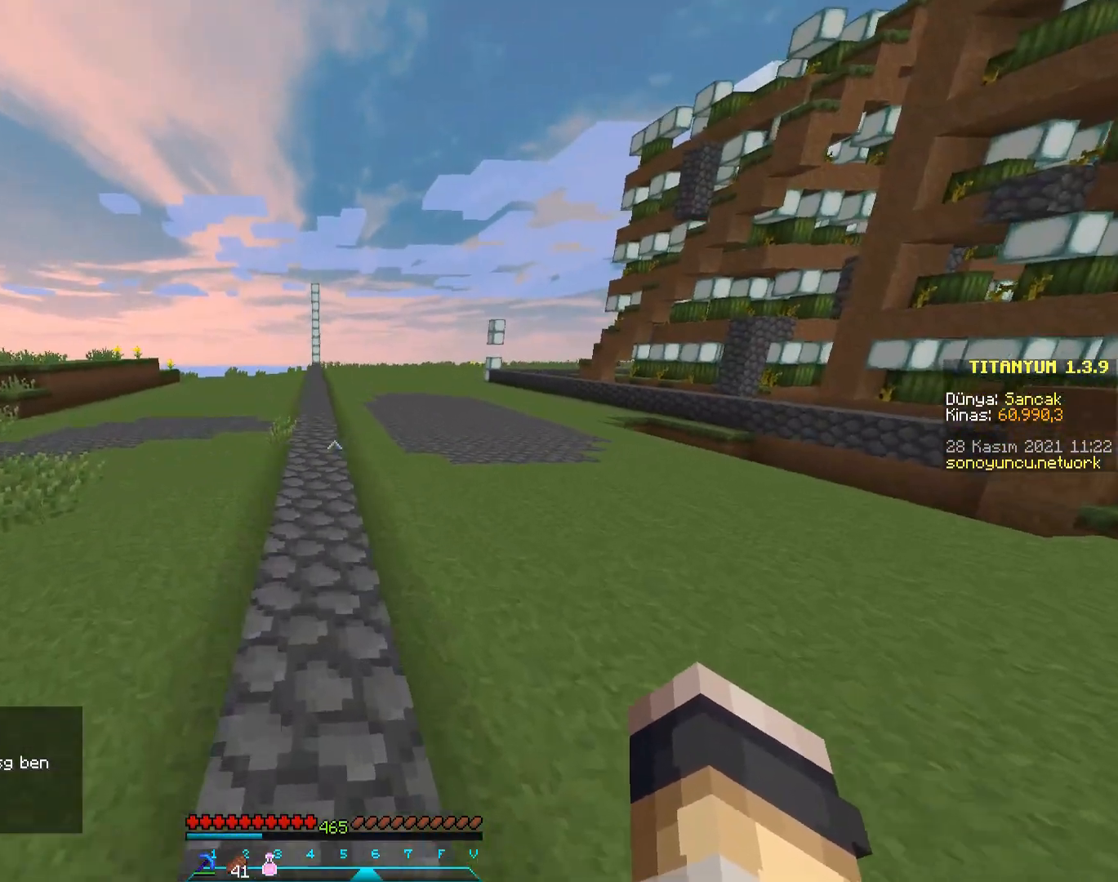
{"keys": ["w"], "mouse": [], "events": [[34, "space", "down"], [200, "space", "up"]]}
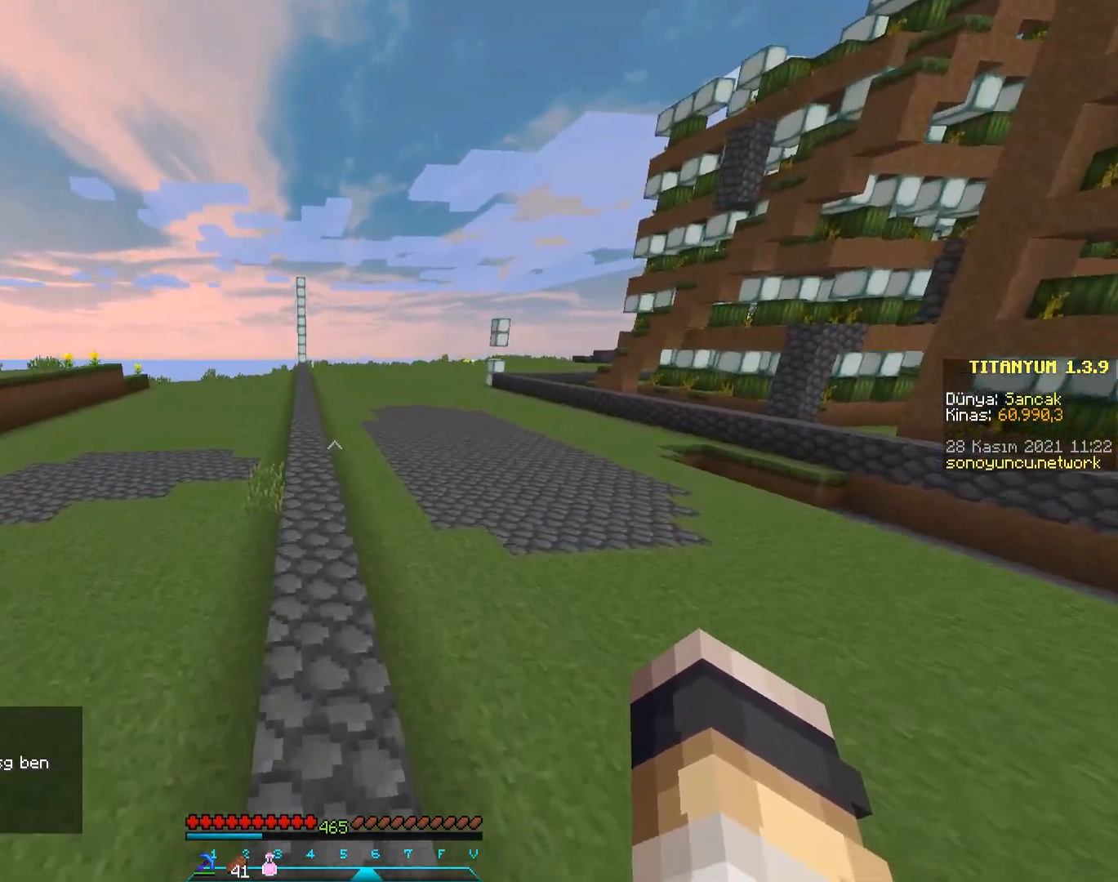
{"keys": ["w"], "mouse": [], "events": [[183, "space", "down"], [317, "space", "up"]]}
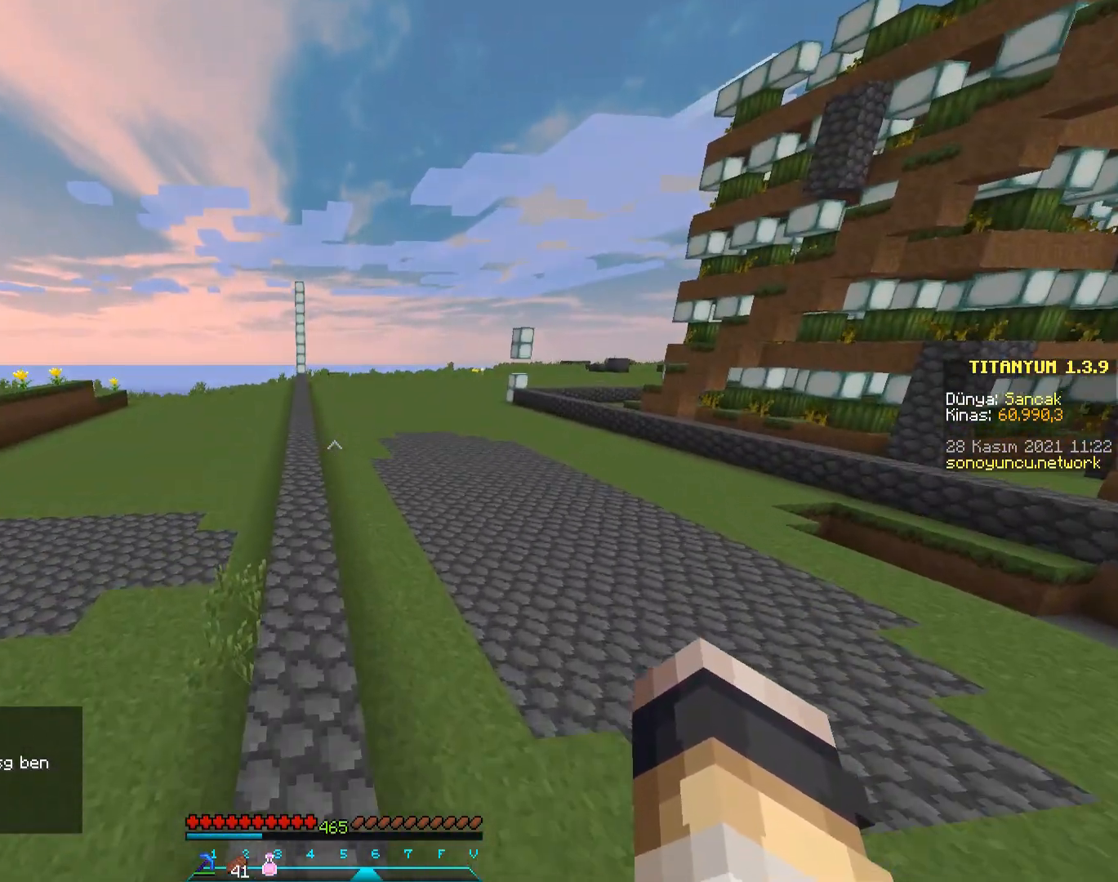
{"keys": [], "mouse": [], "events": [[67, "w", "up"]]}
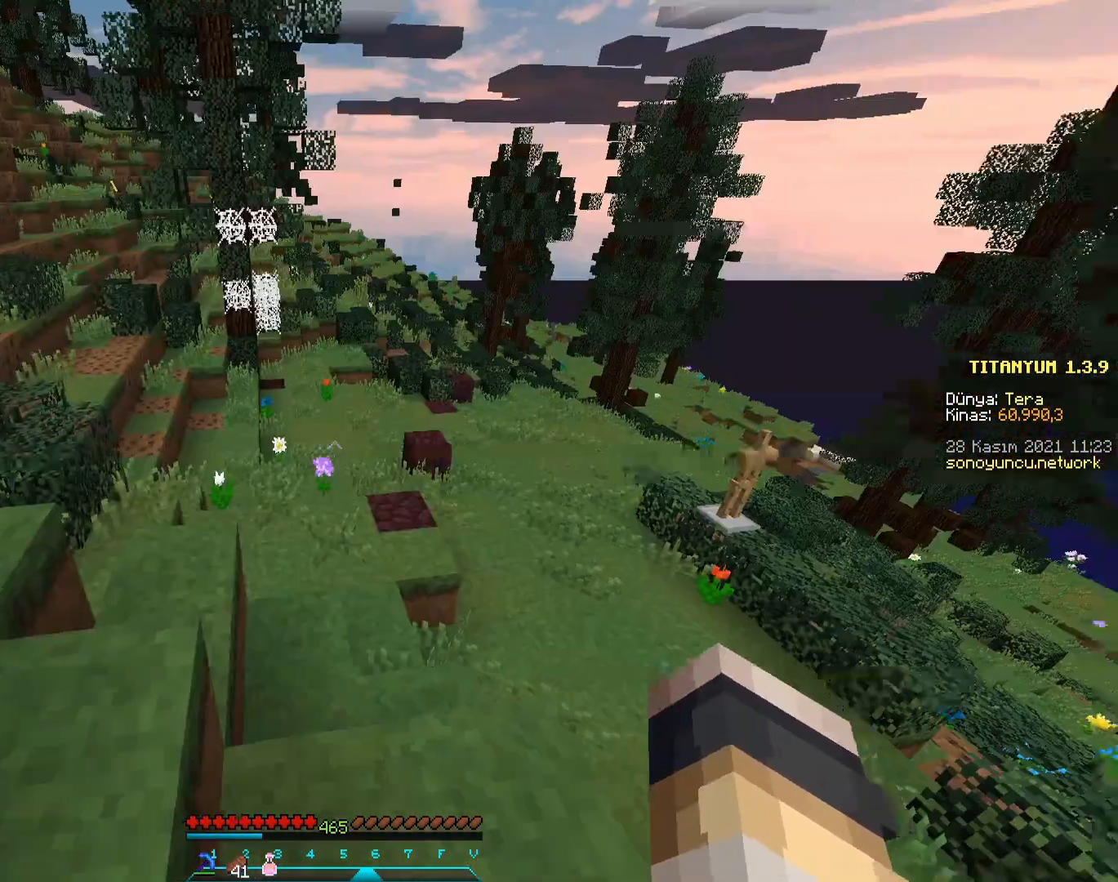
{"keys": [], "mouse": [], "events": []}
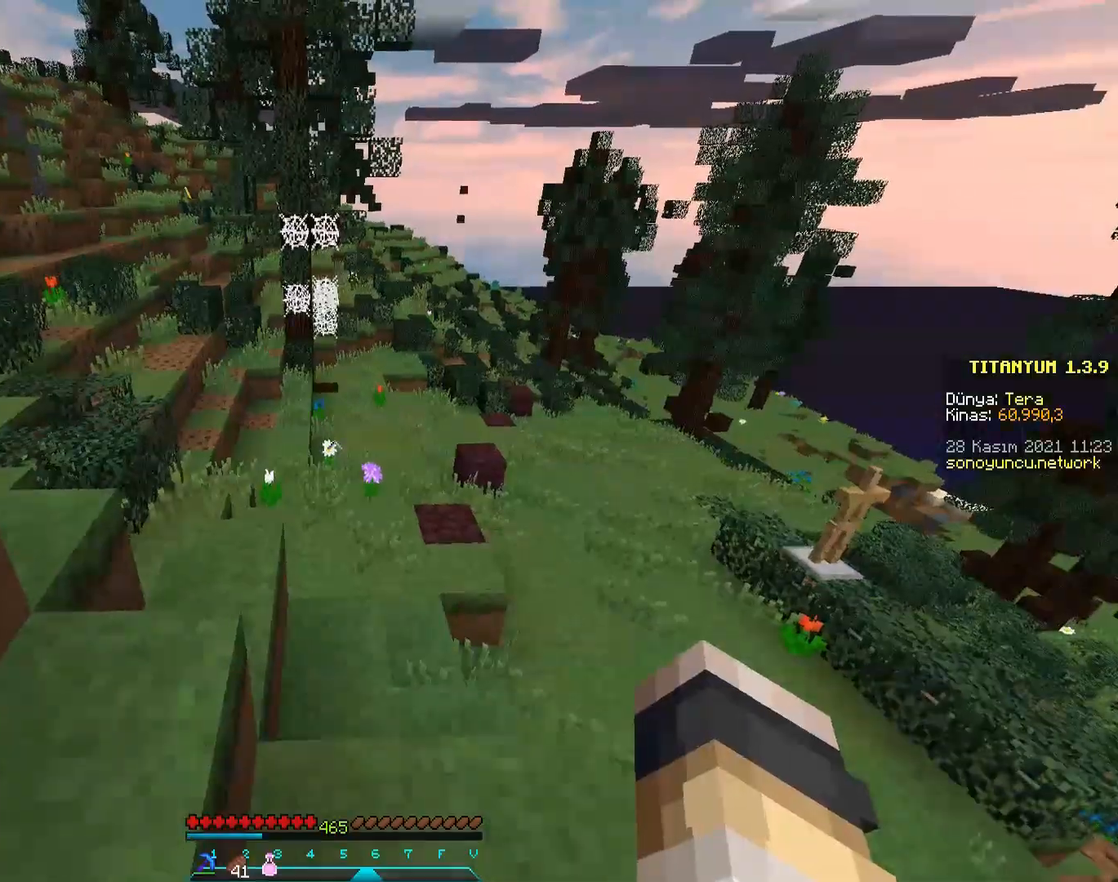
{"keys": ["space", "w"], "mouse": [], "events": [[84, "w", "down"], [334, "space", "down"]]}
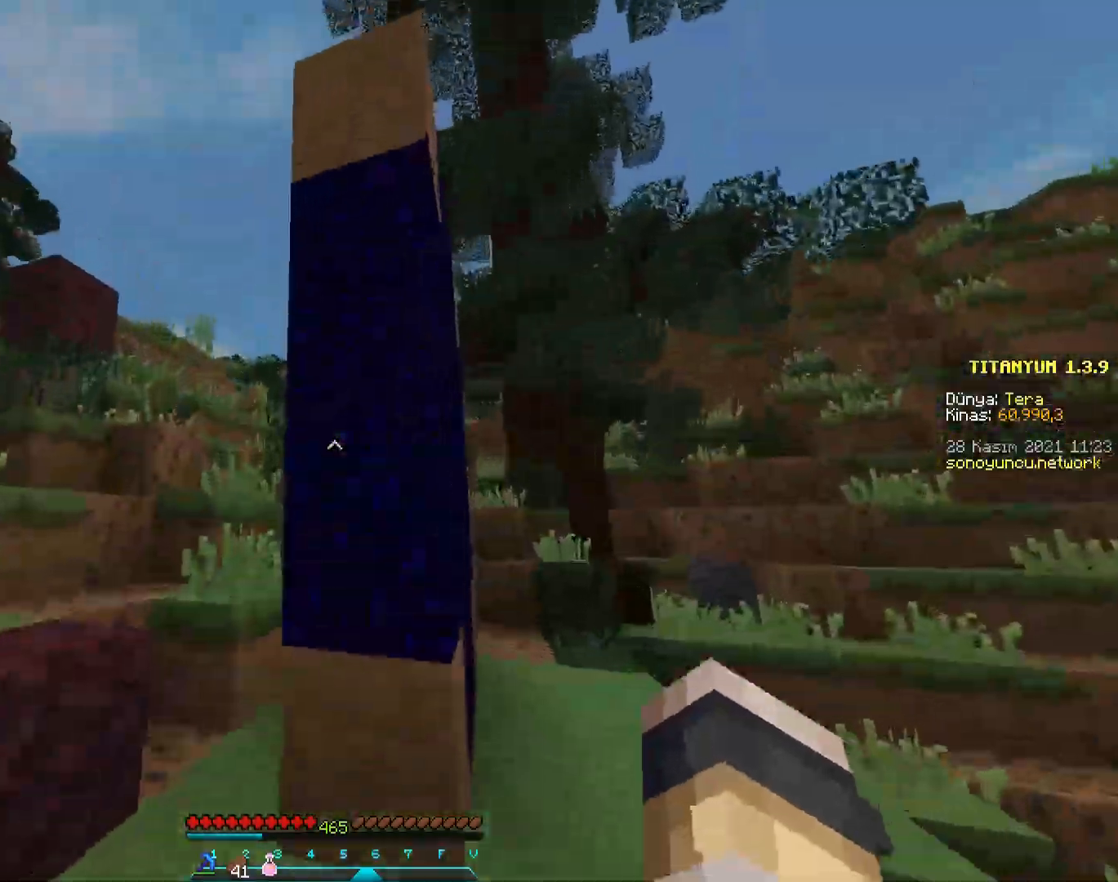
{"keys": ["space", "w"], "mouse": [], "events": [[150, "space", "up"], [317, "space", "down"]]}
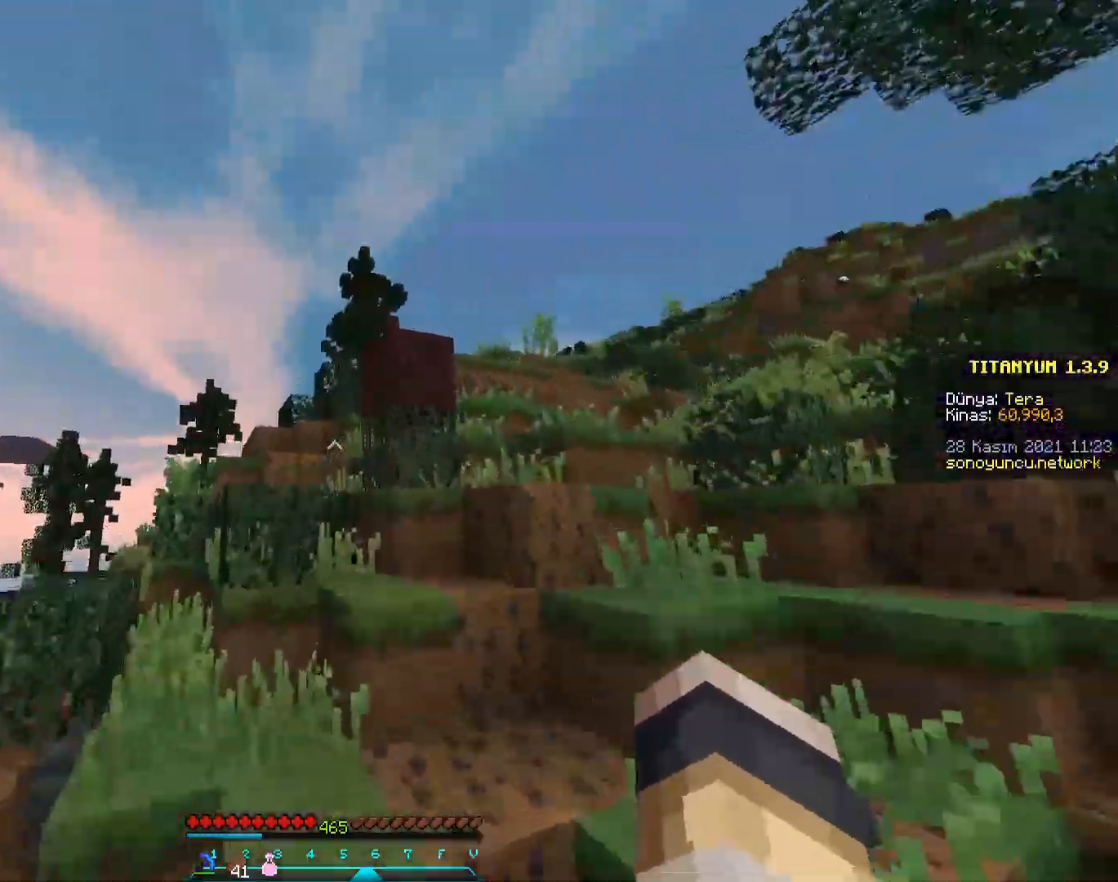
{"keys": ["w"], "mouse": [], "events": [[117, "space", "up"], [267, "space", "down"], [484, "space", "up"]]}
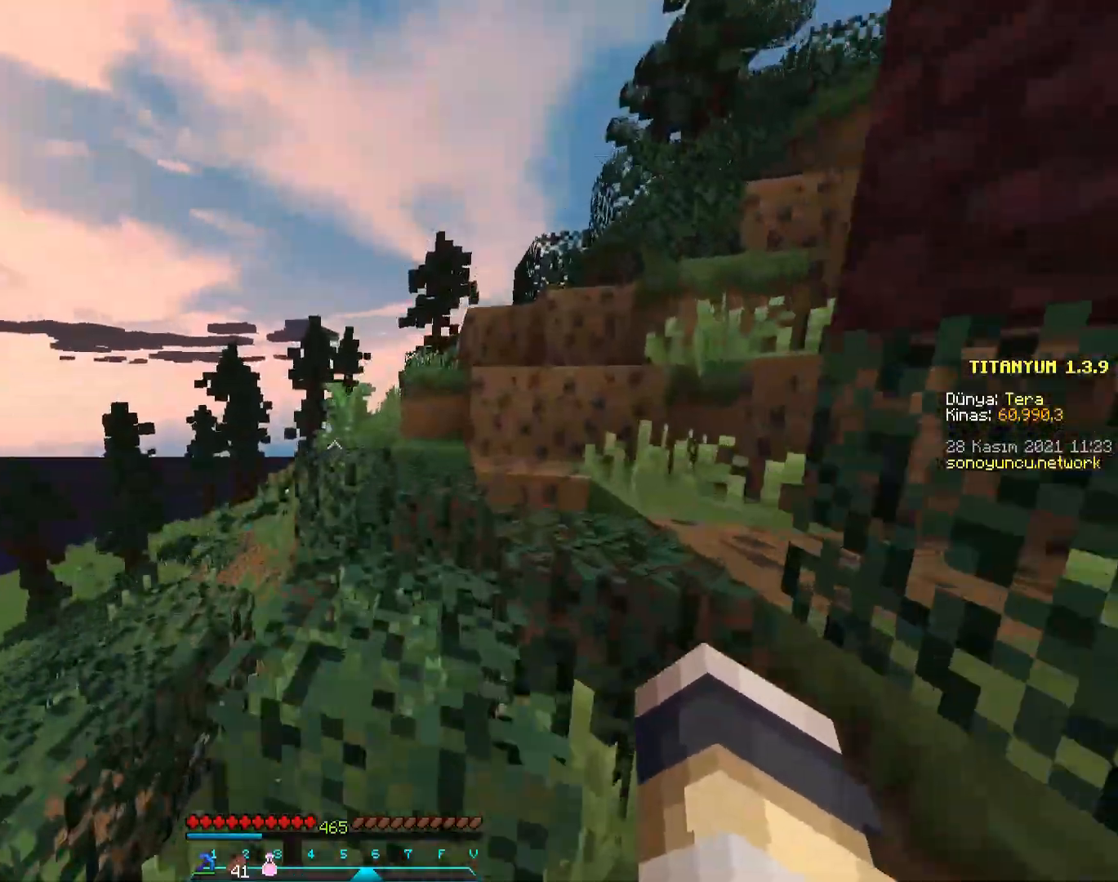
{"keys": ["space", "w"], "mouse": [], "events": [[217, "space", "down"]]}
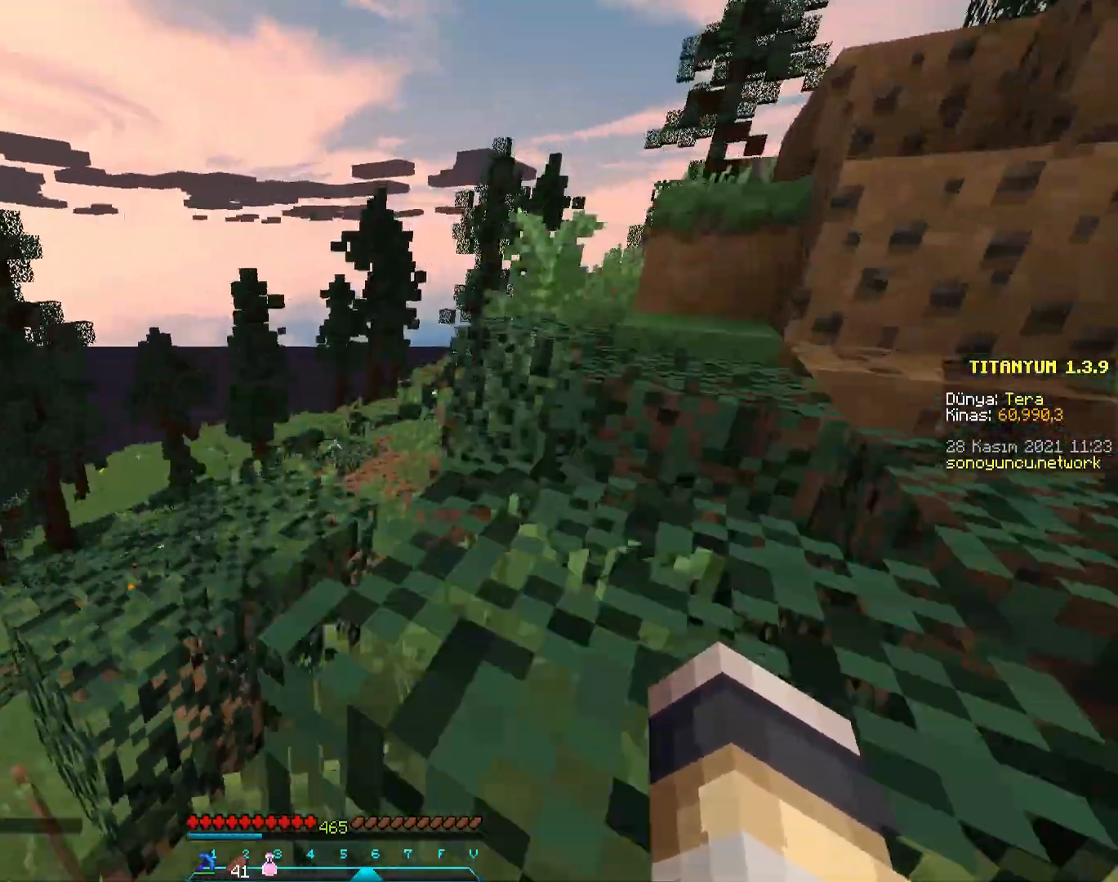
{"keys": ["space", "w"], "mouse": [], "events": [[67, "space", "up"], [384, "space", "down"]]}
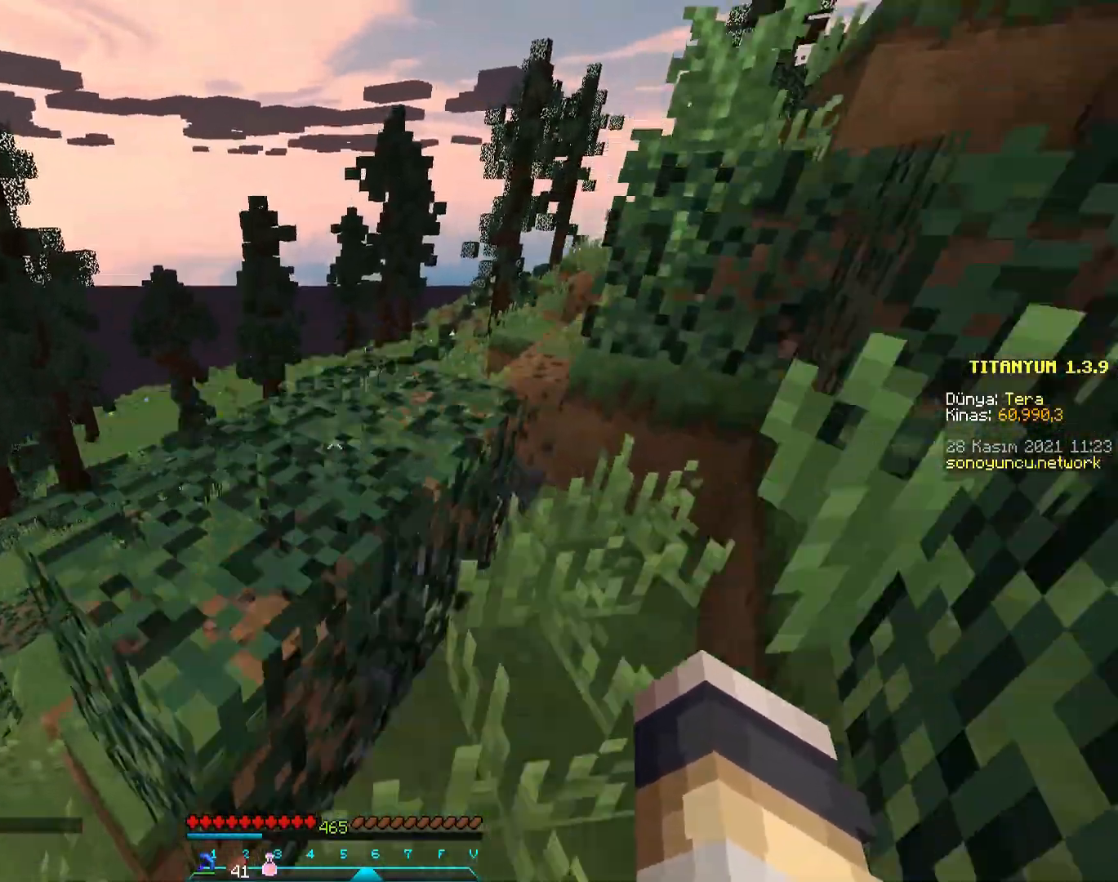
{"keys": ["w"], "mouse": [], "events": [[333, "space", "up"]]}
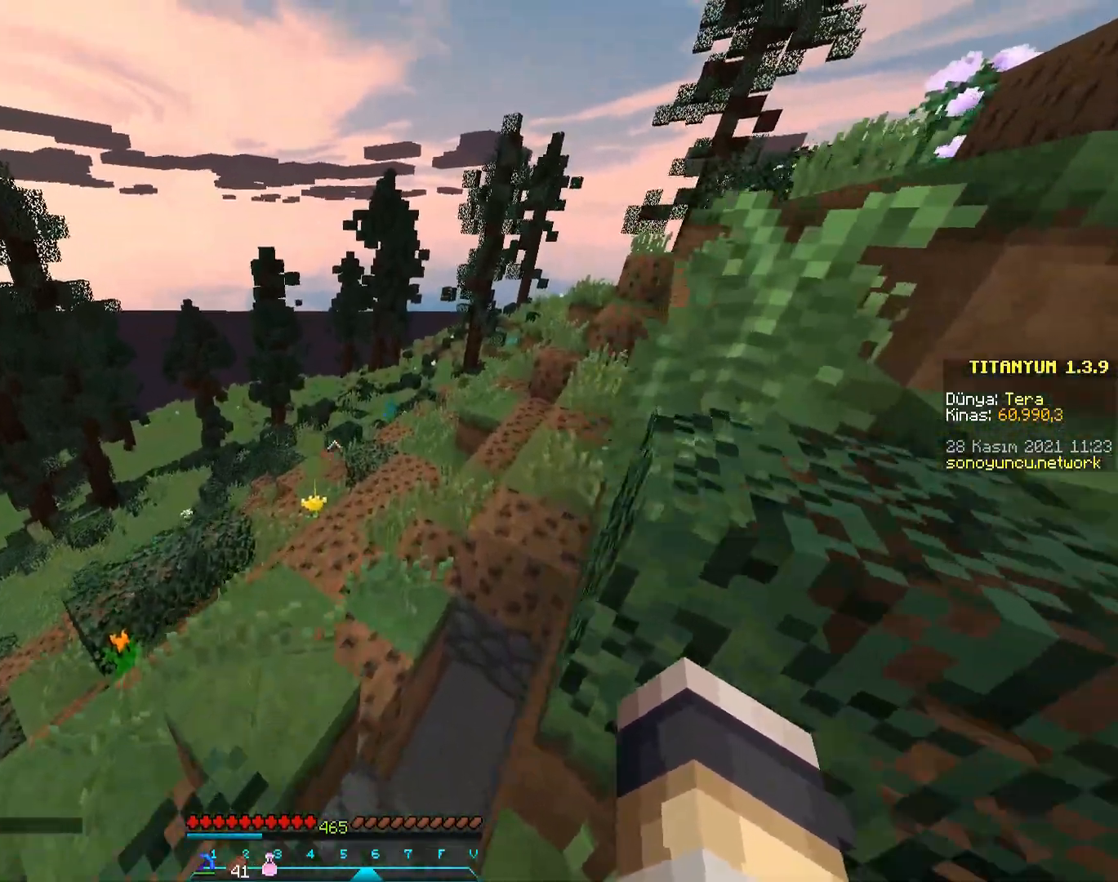
{"keys": ["a", "w"], "mouse": [], "events": [[317, "a", "down"]]}
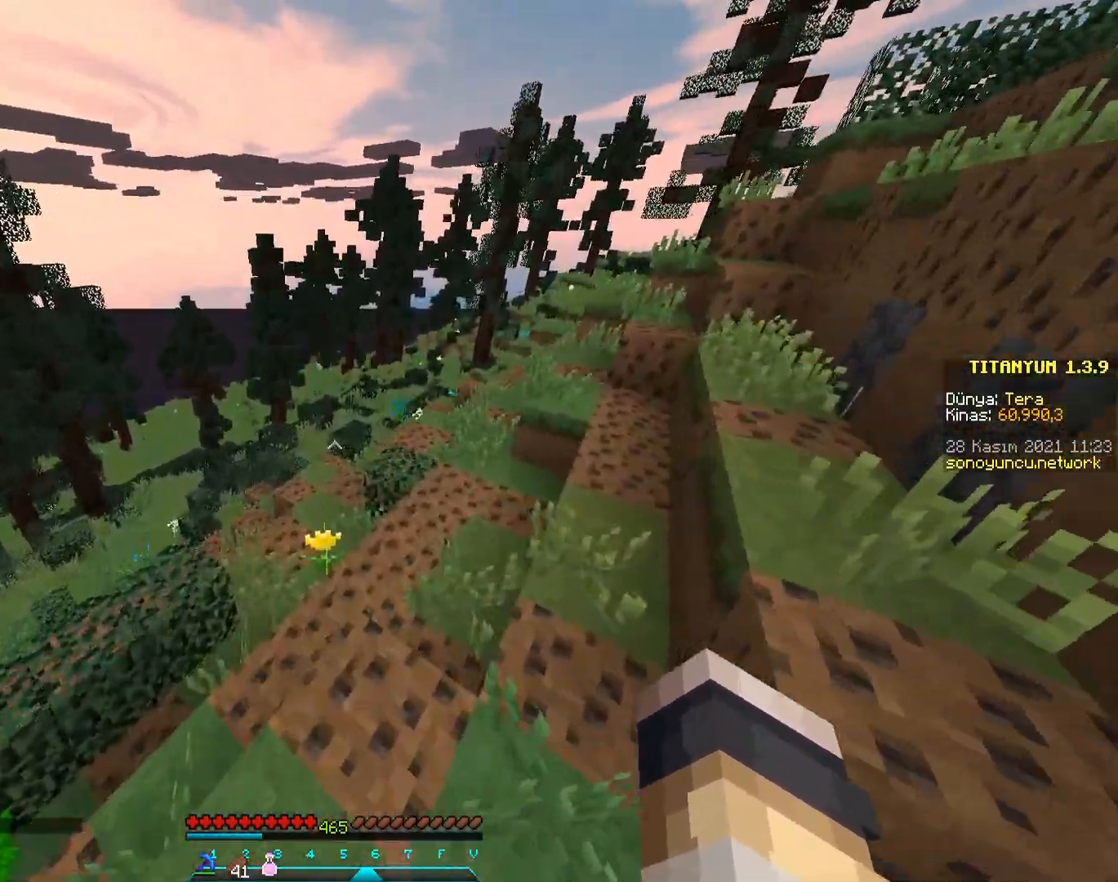
{"keys": ["w"], "mouse": [], "events": [[383, "a", "up"]]}
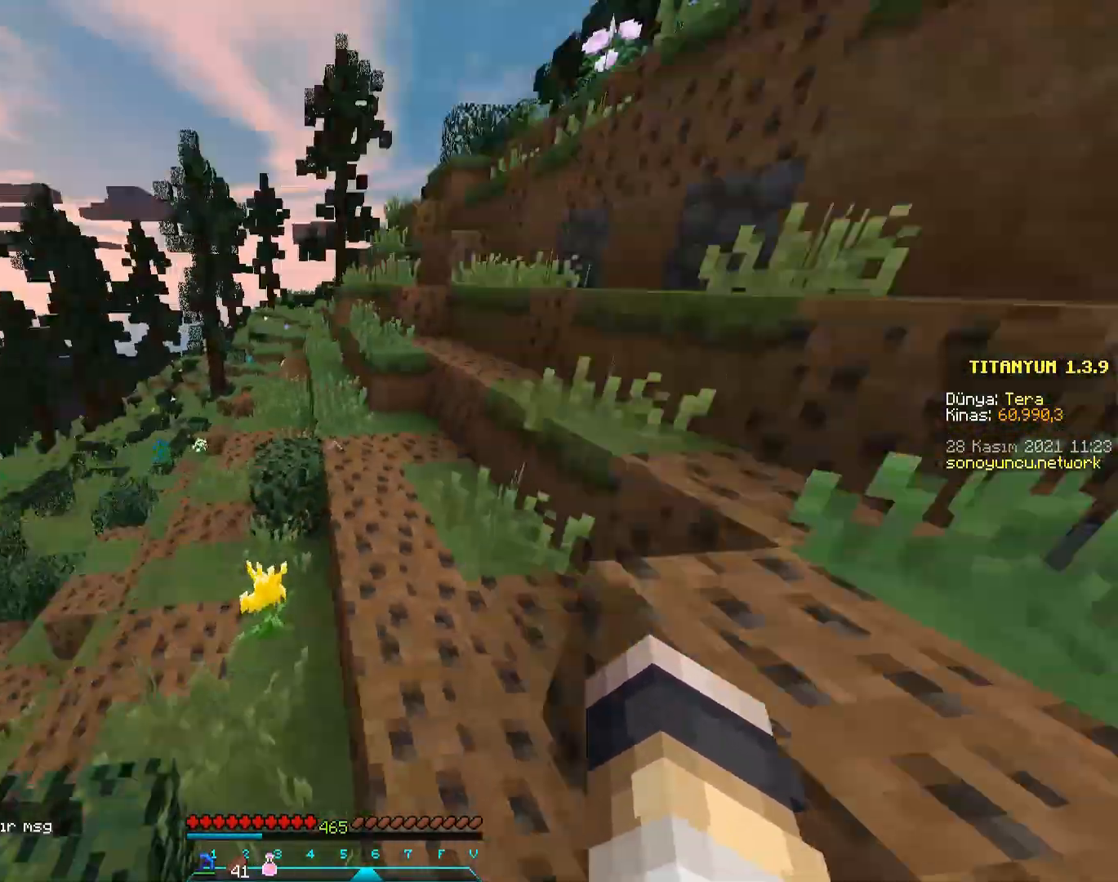
{"keys": ["w"], "mouse": [], "events": []}
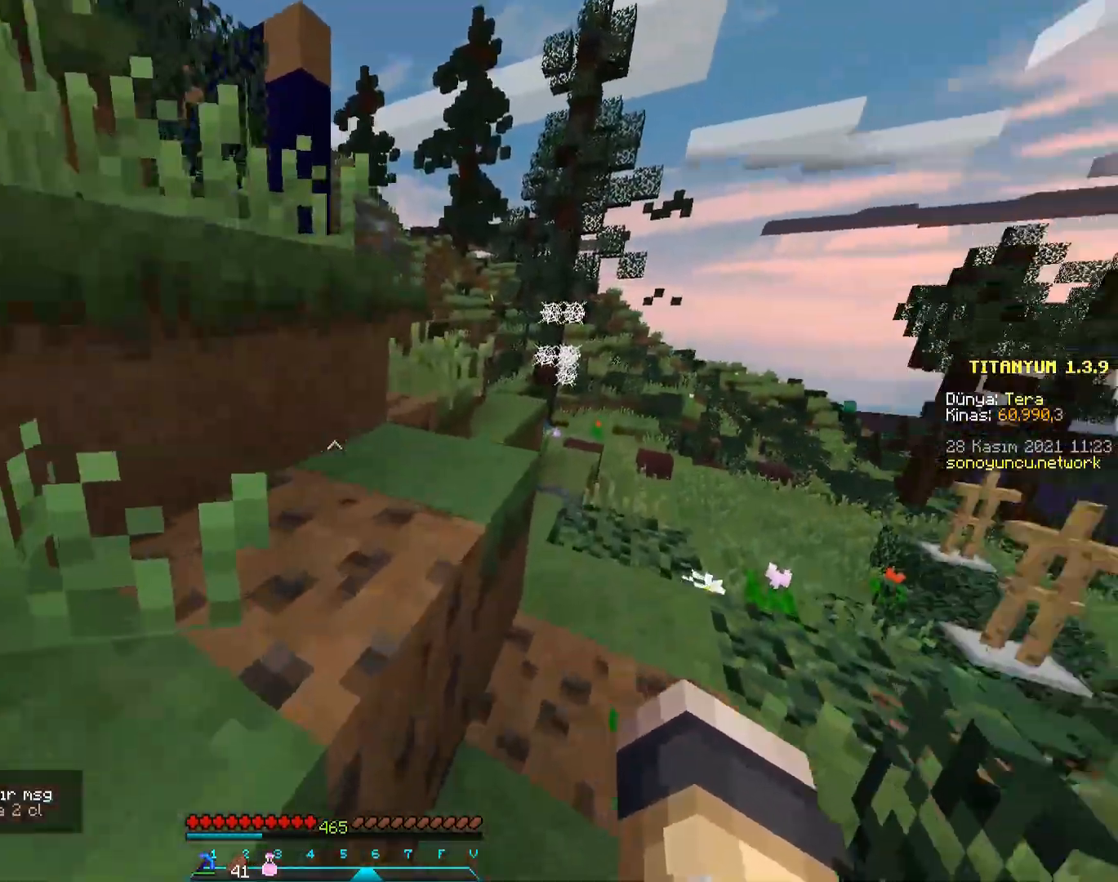
{"keys": ["space", "w"], "mouse": [], "events": [[250, "space", "down"]]}
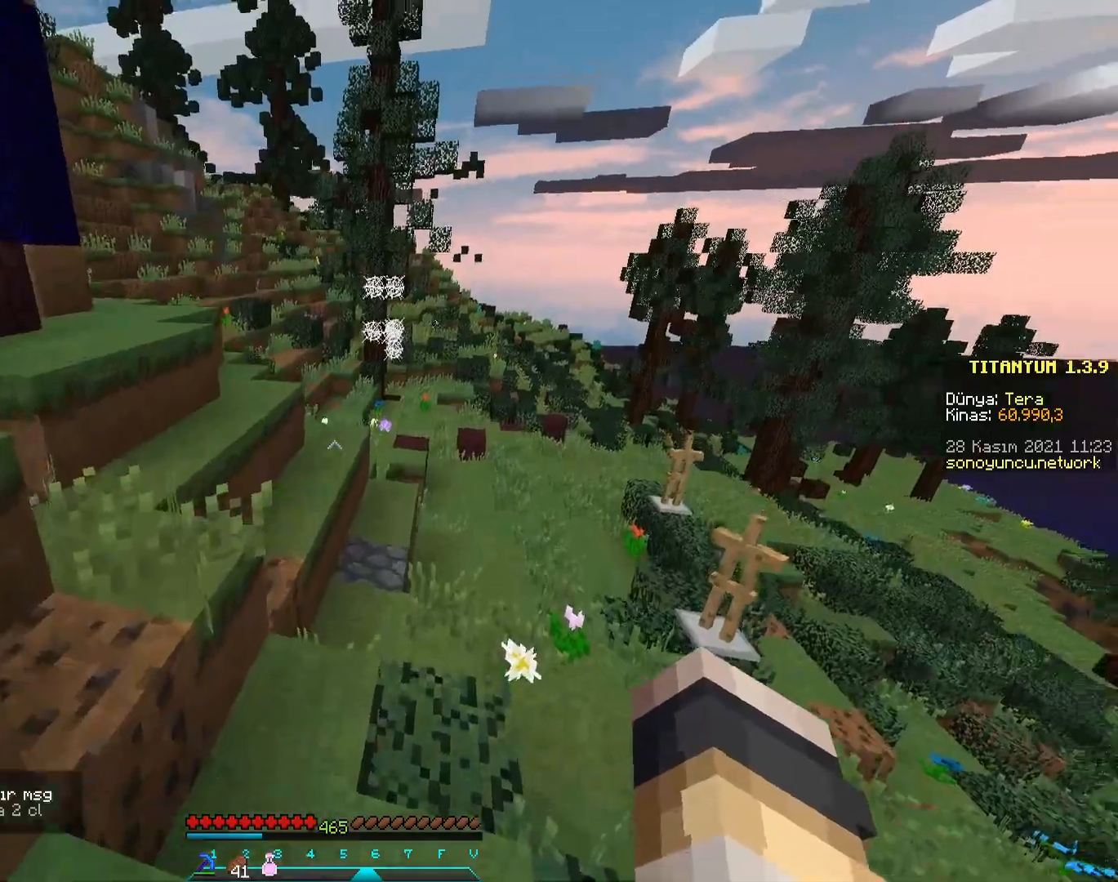
{"keys": ["space", "w"], "mouse": [], "events": [[34, "space", "up"], [451, "space", "down"]]}
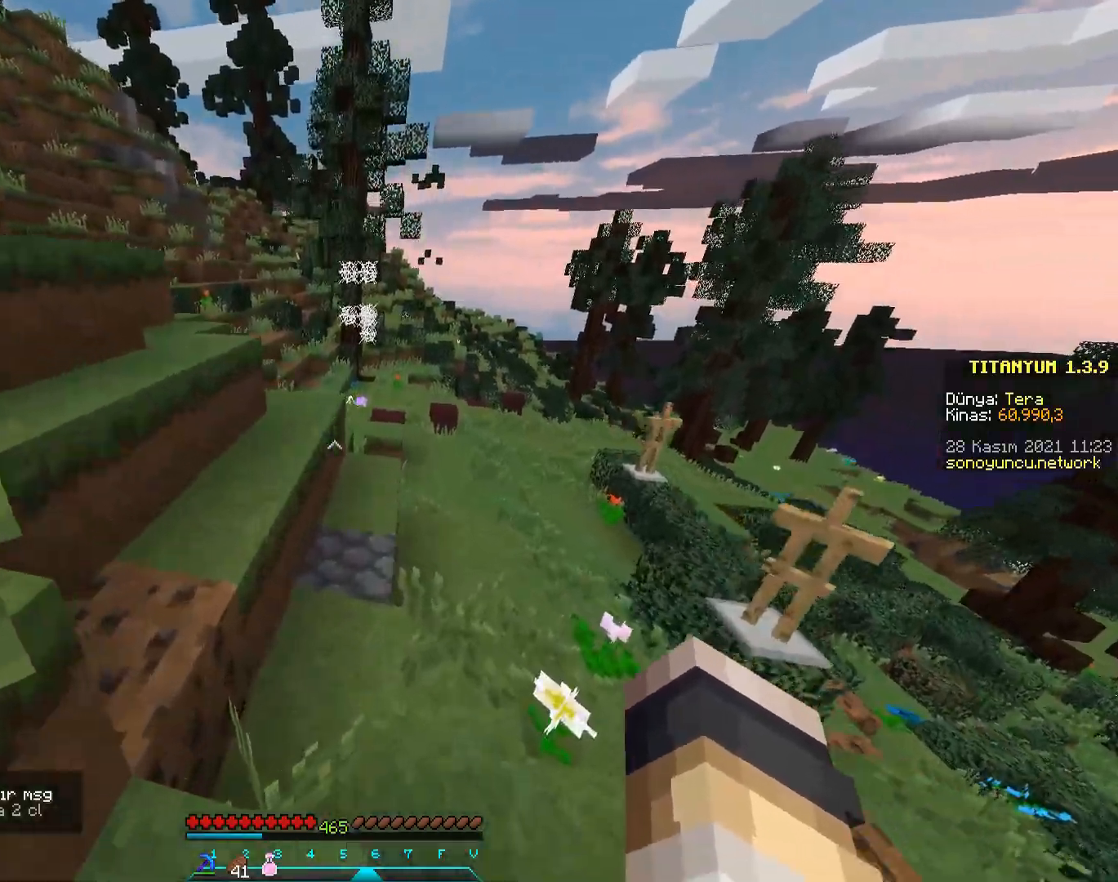
{"keys": ["w"], "mouse": [], "events": [[283, "space", "up"]]}
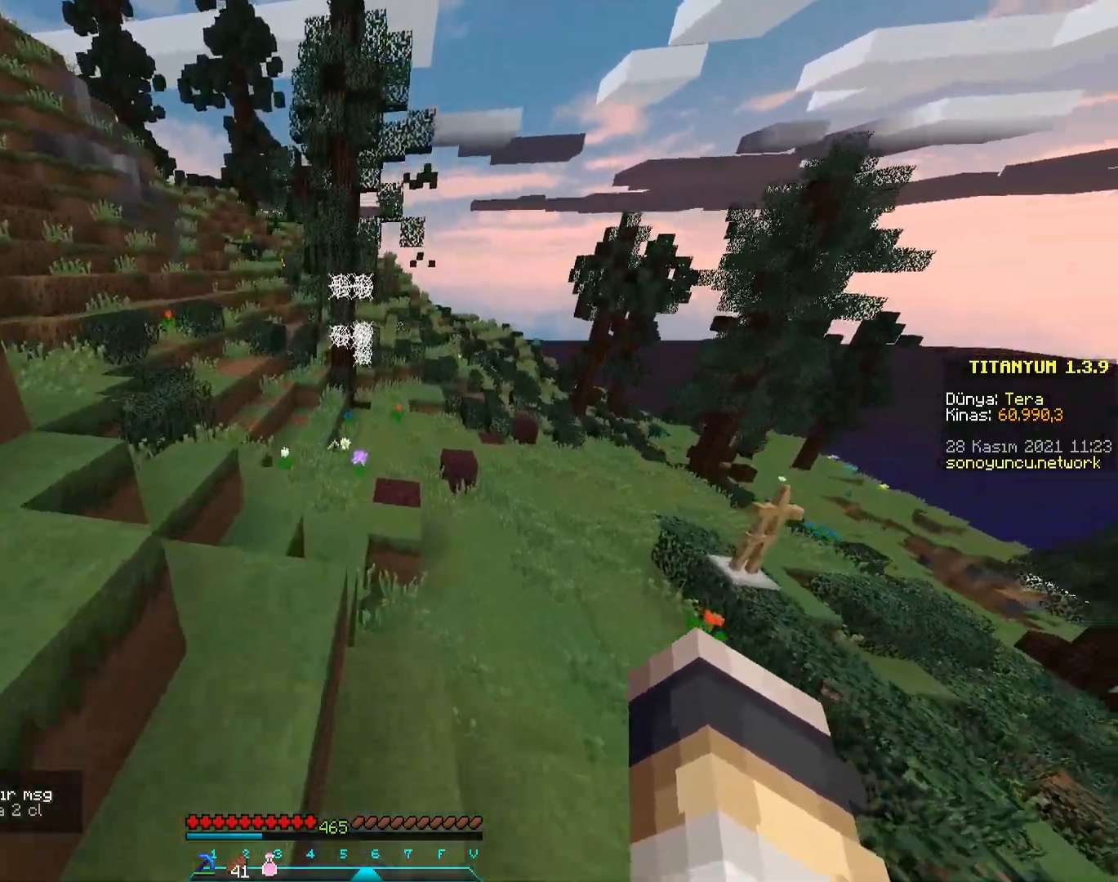
{"keys": ["w"], "mouse": [], "events": []}
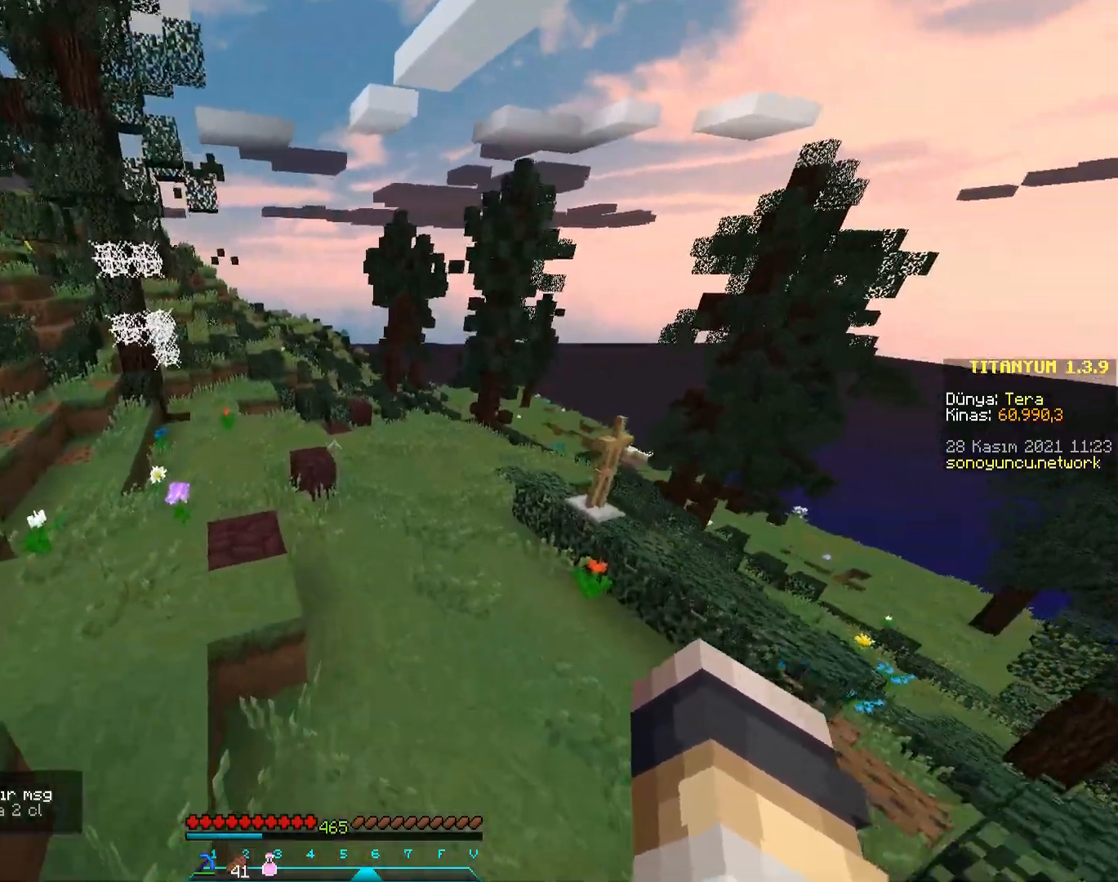
{"keys": ["space", "w"], "mouse": [], "events": [[334, "space", "down"]]}
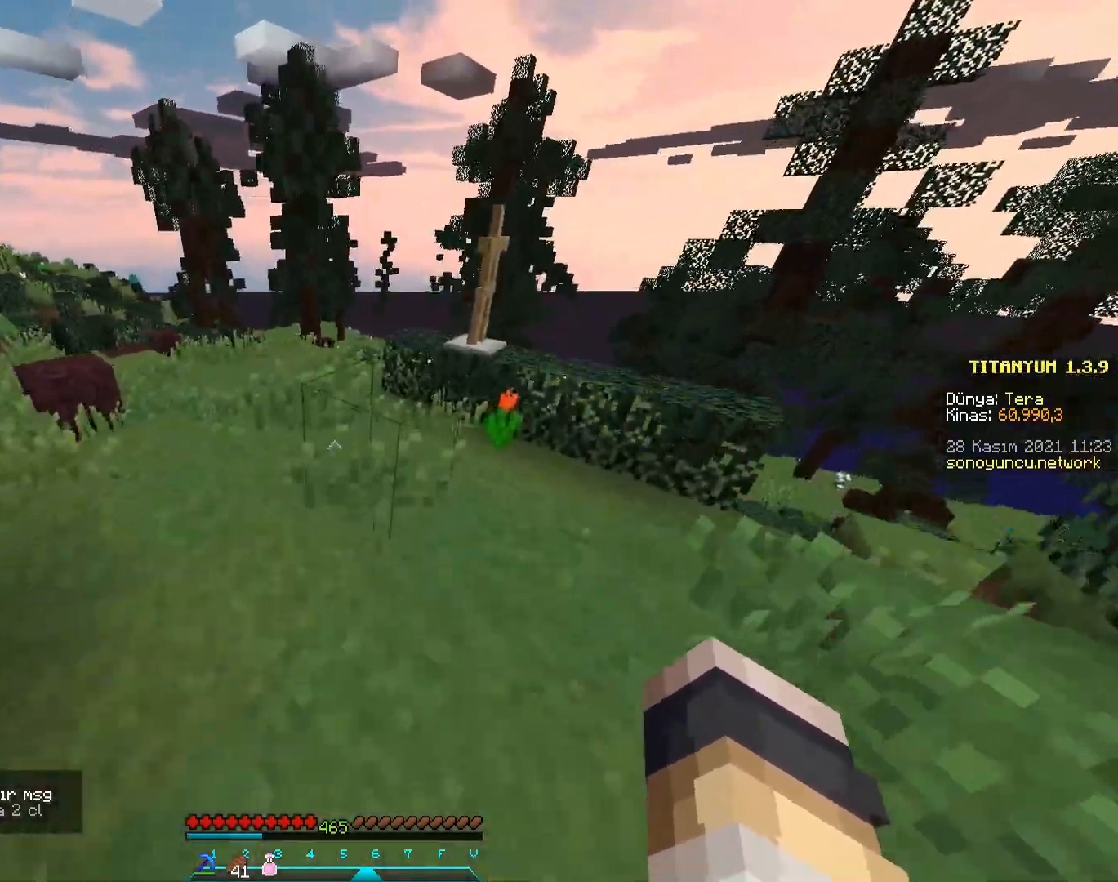
{"keys": ["w"], "mouse": [], "events": [[133, "space", "up"]]}
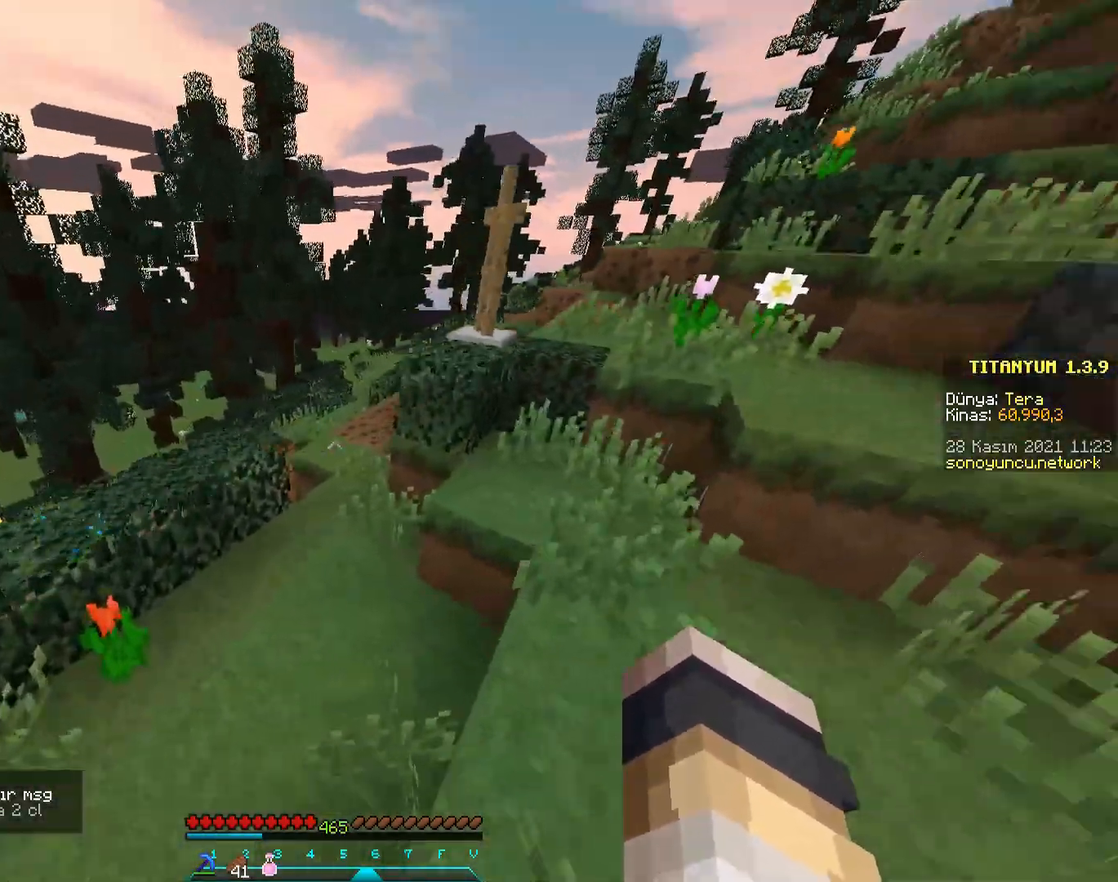
{"keys": ["w"], "mouse": [], "events": [[33, "d", "down"], [267, "d", "up"]]}